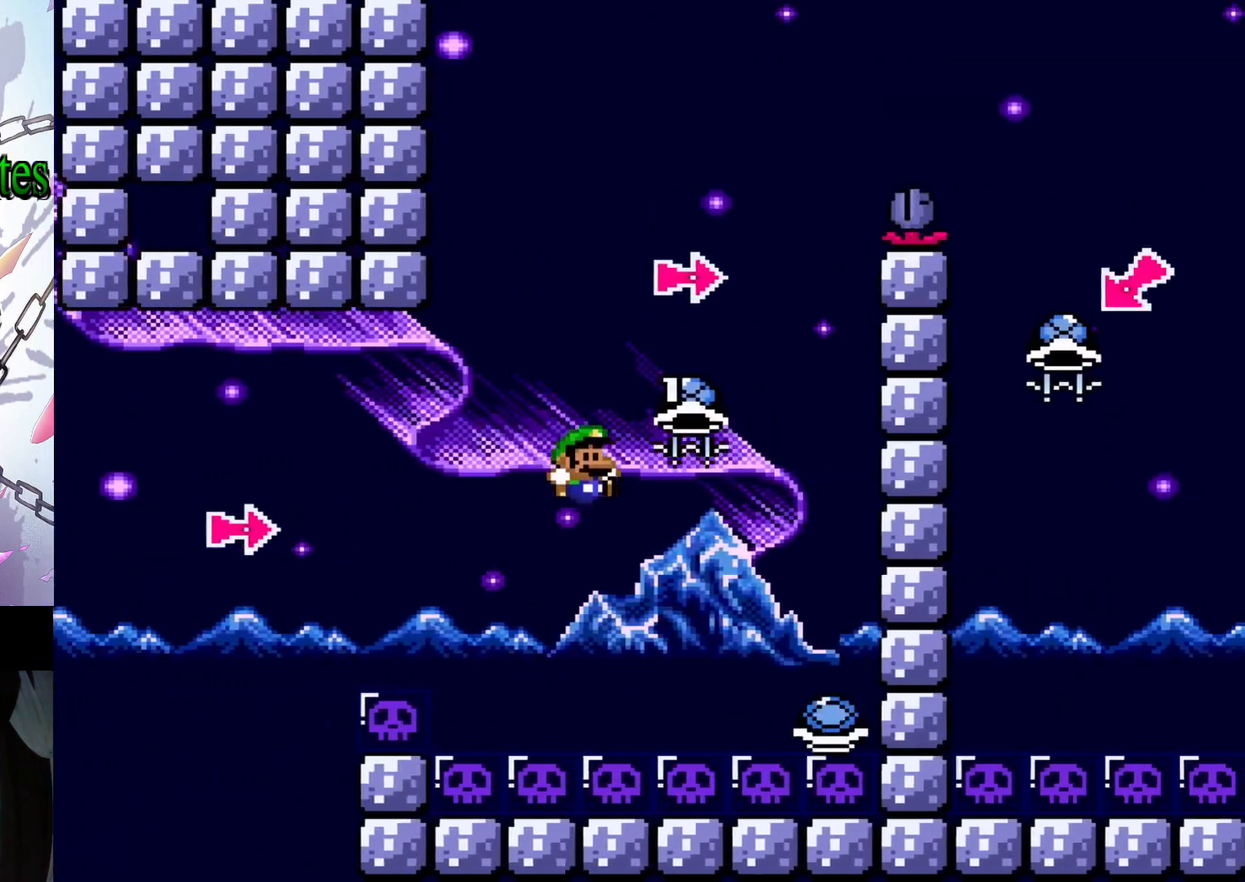
Gameplay with a controller (Nintendo layout); each line is a JSON object with the inputs held at the frame after it. "events" lists button and stick changes between this image and that frame as [ms after this image, input, new state], when the widget could be followed in between. Not read: L3 R3.
{"buttons": ["B", "Y"], "events": [[67, "DPAD_RIGHT", "up"], [200, "DPAD_LEFT", "down"], [433, "DPAD_LEFT", "up"]]}
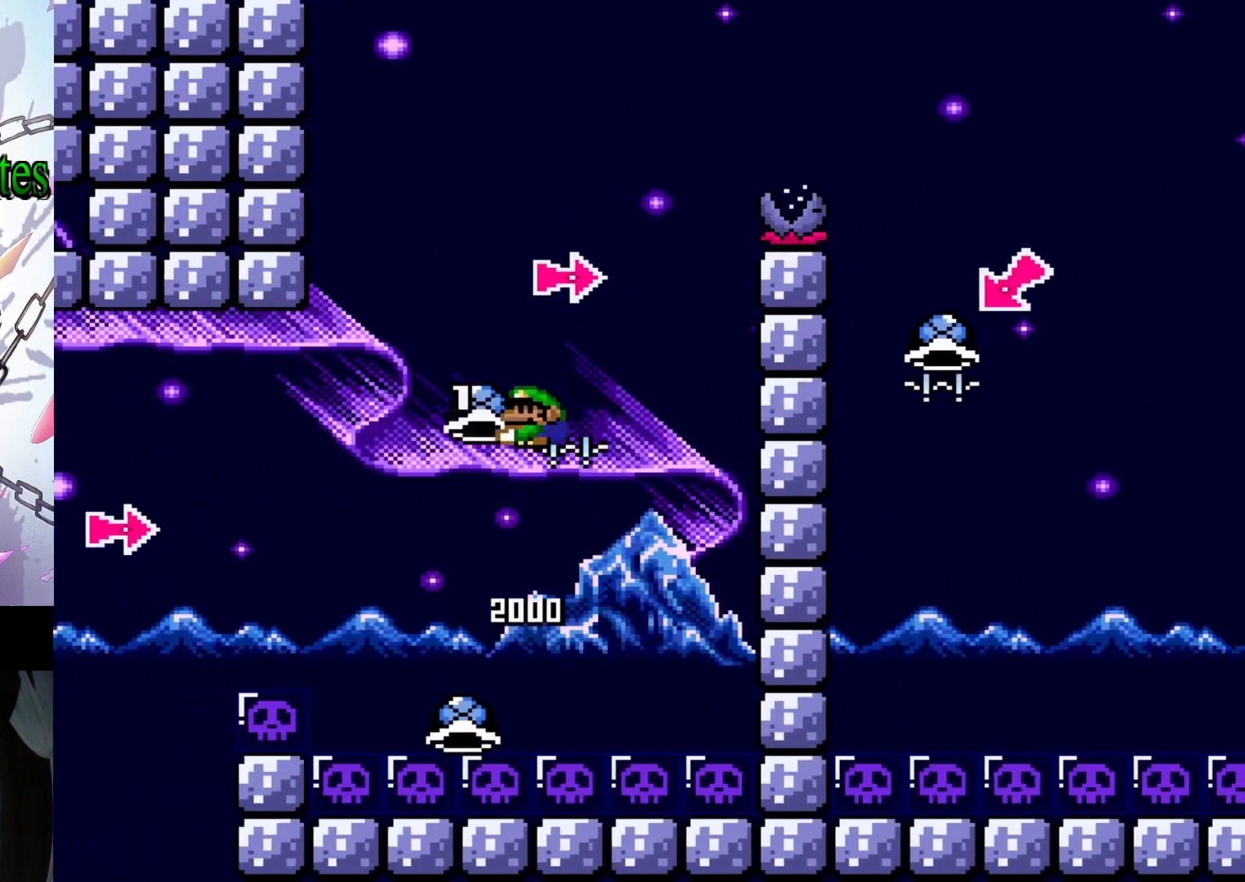
{"buttons": ["B", "Y", "DPAD_RIGHT"], "events": [[33, "DPAD_RIGHT", "down"], [133, "Y", "up"], [200, "B", "up"], [200, "DPAD_RIGHT", "up"], [300, "B", "down"], [300, "Y", "down"], [500, "DPAD_RIGHT", "down"]]}
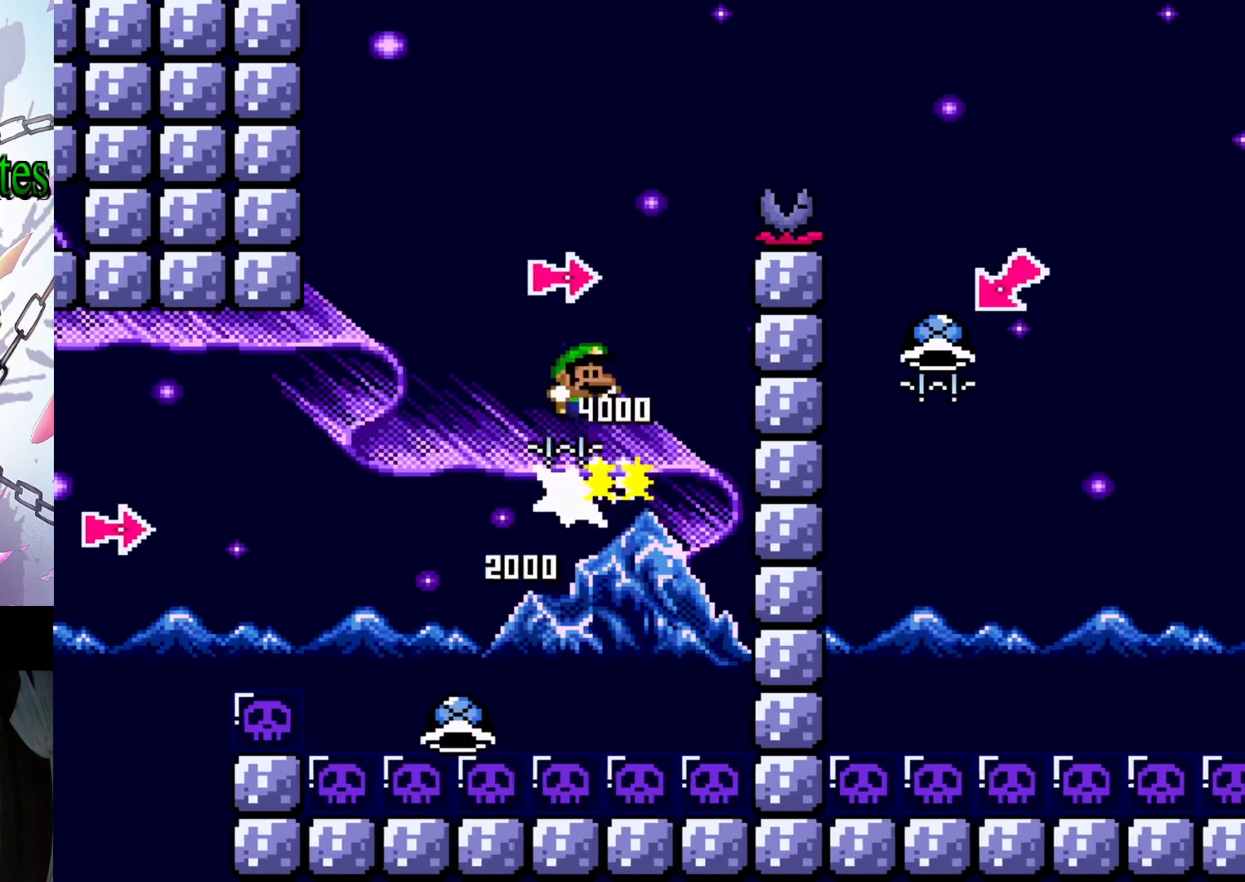
{"buttons": ["B", "Y", "DPAD_RIGHT"], "events": []}
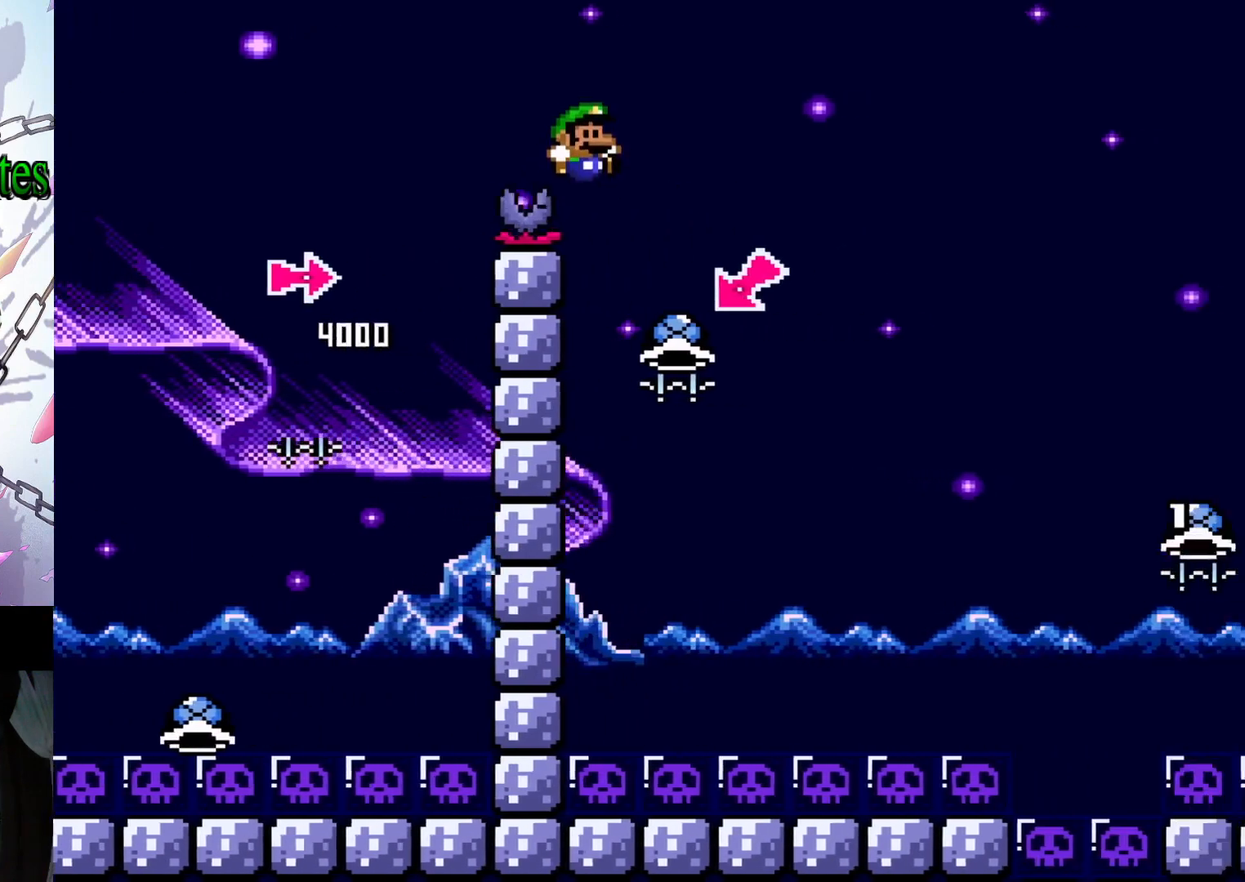
{"buttons": ["B", "Y"], "events": [[33, "DPAD_RIGHT", "up"], [67, "Y", "up"], [100, "B", "up"], [200, "DPAD_LEFT", "down"], [333, "Y", "down"], [400, "B", "down"], [400, "DPAD_LEFT", "up"]]}
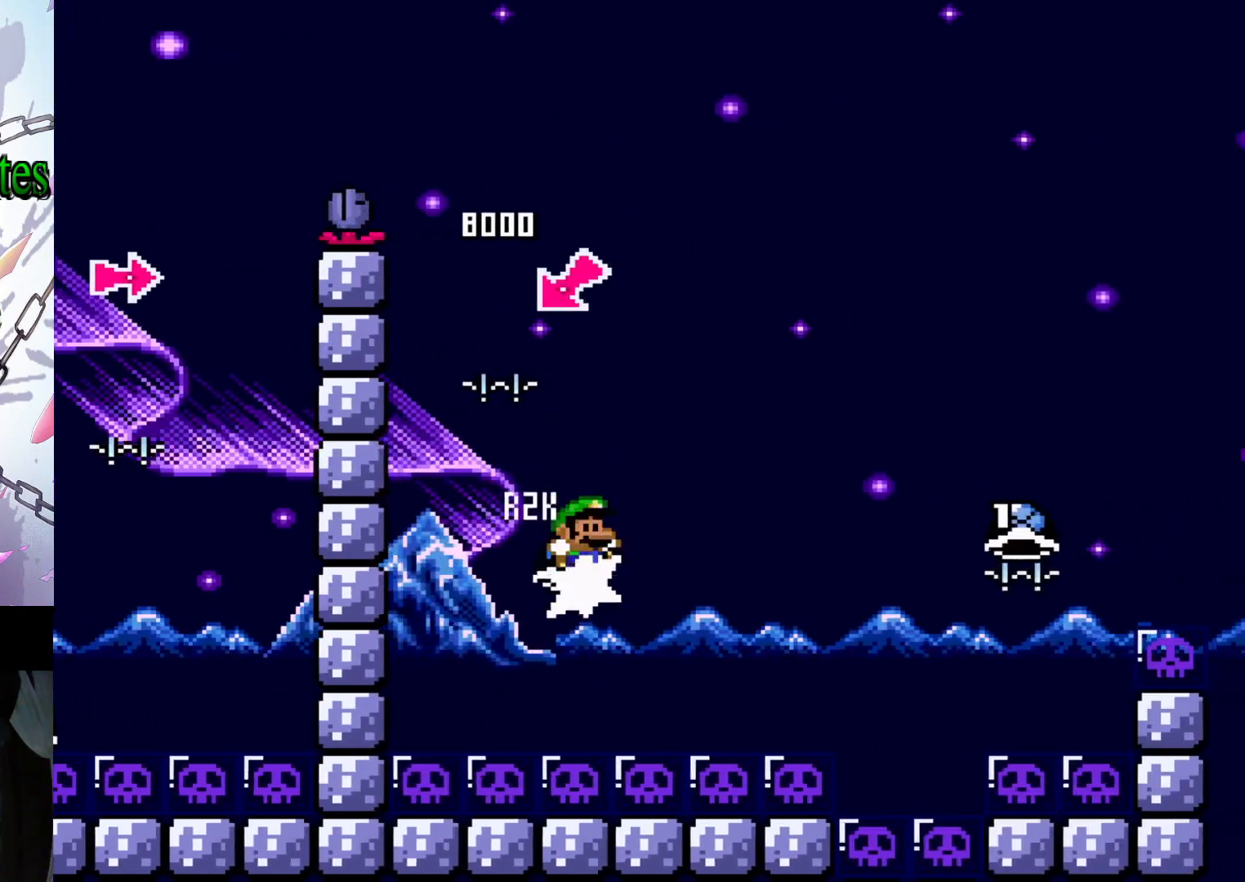
{"buttons": ["Y"], "events": [[33, "DPAD_RIGHT", "down"], [233, "B", "up"], [500, "DPAD_RIGHT", "up"]]}